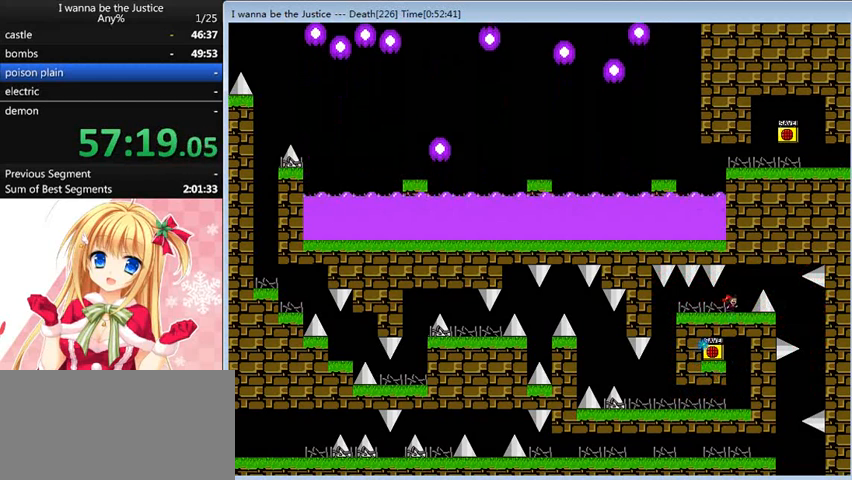
Gameplay with keyboard; each line is a JSON object with the keys held at the frame after it. "events" lists presses ("down") and releases ("up") of "0", "down", "left", "r", "right", "shift_l", "shift_r", "up" and "z" between this image and that frame as [ms after this image, input, new state], when the widget could be followed in between. No other keys are recorded. Mouse input is not recorded.
{"keys": ["right"], "events": [[80, "shift_l", "down"], [320, "shift_l", "up"]]}
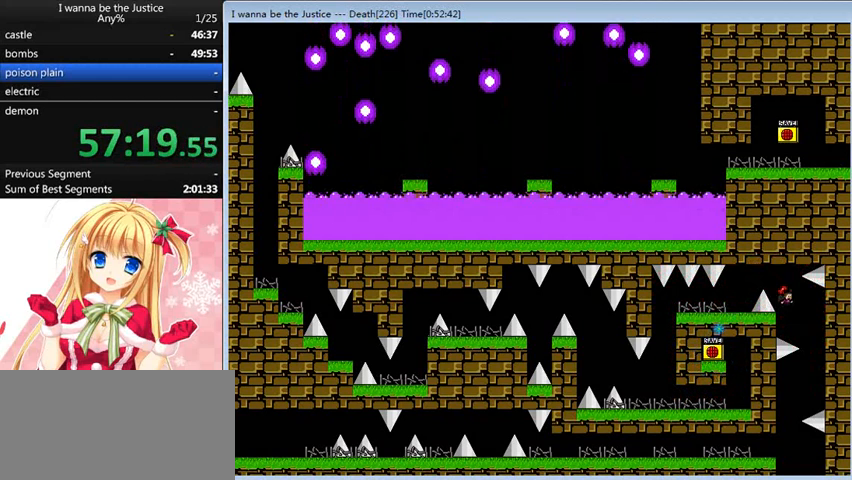
{"keys": ["left"], "events": [[80, "left", "down"], [80, "right", "up"], [80, "shift_l", "down"], [360, "shift_l", "up"]]}
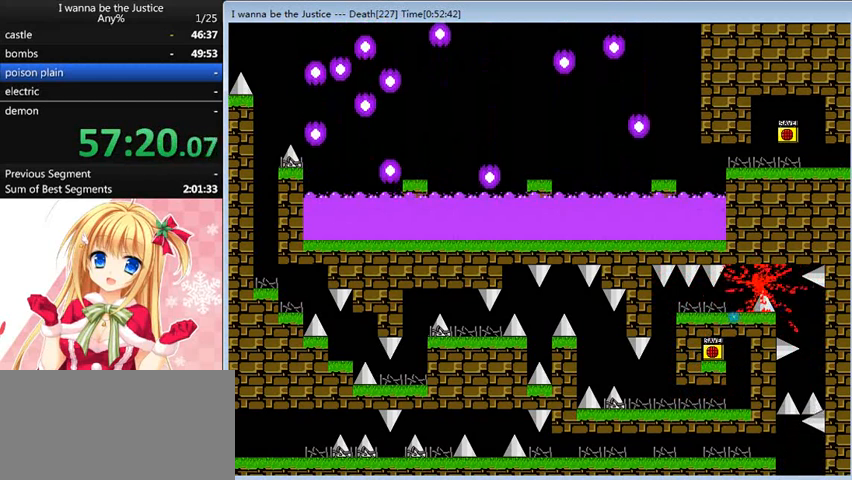
{"keys": ["left"], "events": [[240, "left", "up"], [360, "r", "down"], [440, "r", "up"], [480, "left", "down"]]}
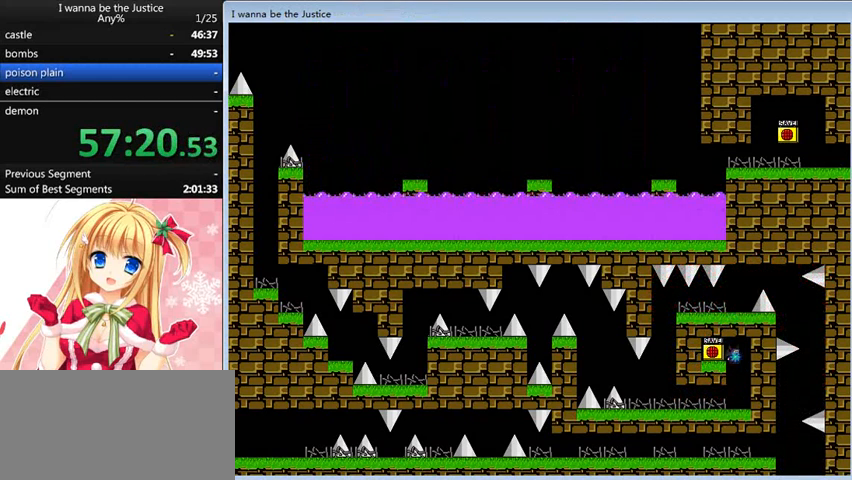
{"keys": ["left"], "events": []}
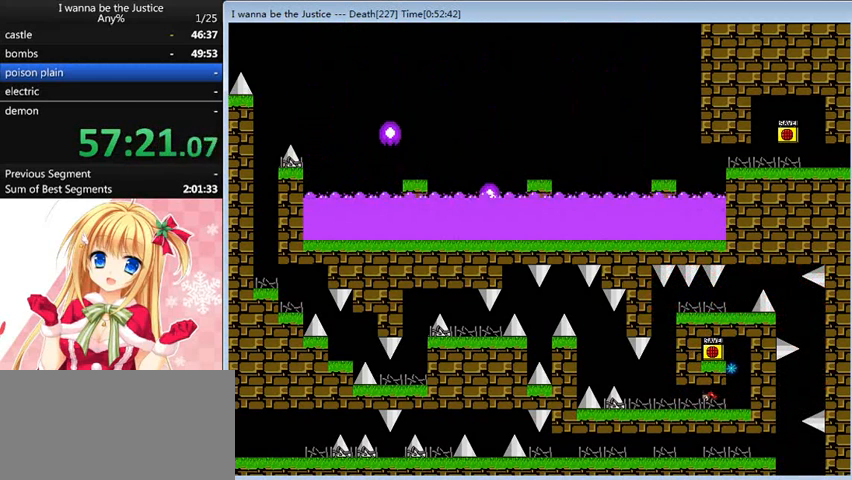
{"keys": ["shift_l"], "events": [[320, "shift_l", "down"], [440, "left", "up"]]}
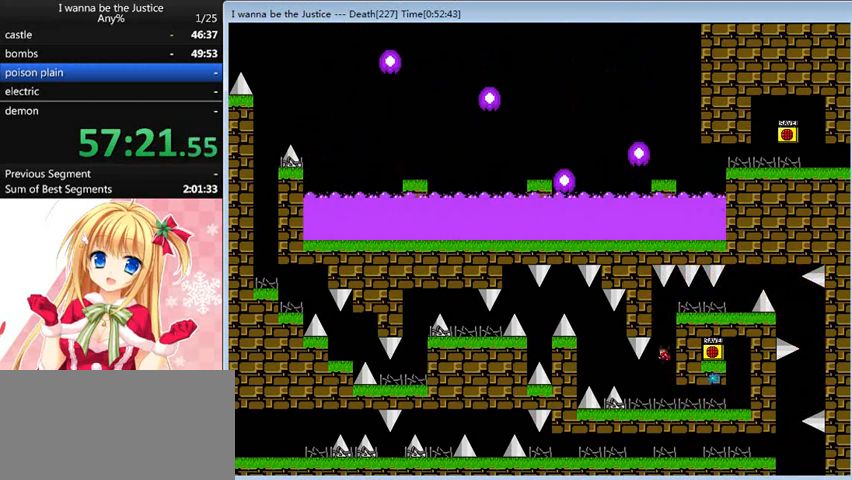
{"keys": ["right"], "events": [[120, "shift_l", "up"], [240, "shift_l", "down"], [320, "right", "down"], [440, "shift_l", "up"]]}
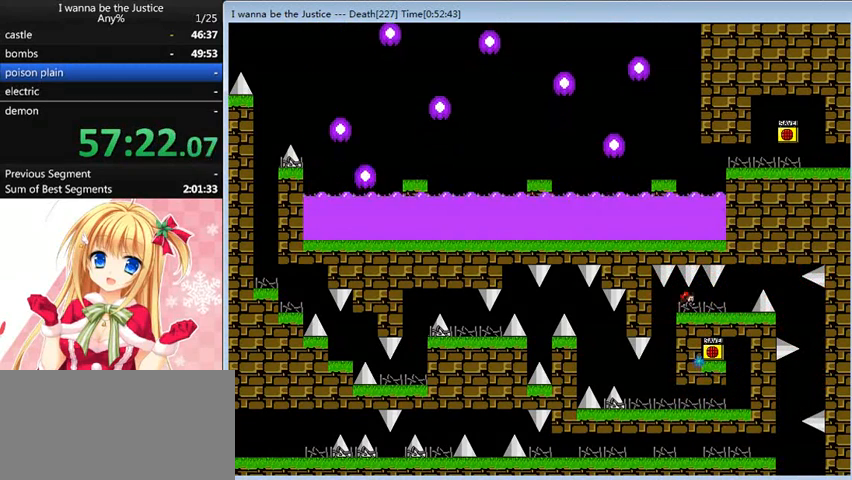
{"keys": ["right", "shift_l"], "events": [[440, "shift_l", "down"]]}
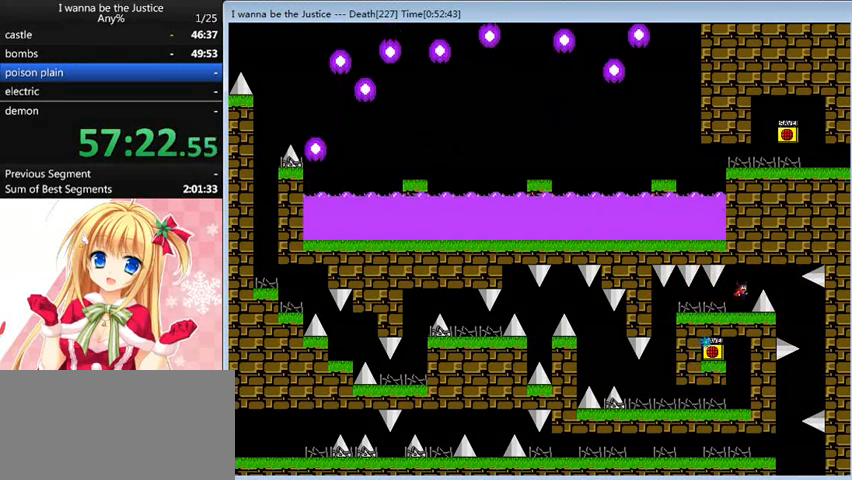
{"keys": ["left", "shift_l"], "events": [[200, "shift_l", "up"], [440, "left", "down"], [440, "shift_l", "down"], [480, "right", "up"]]}
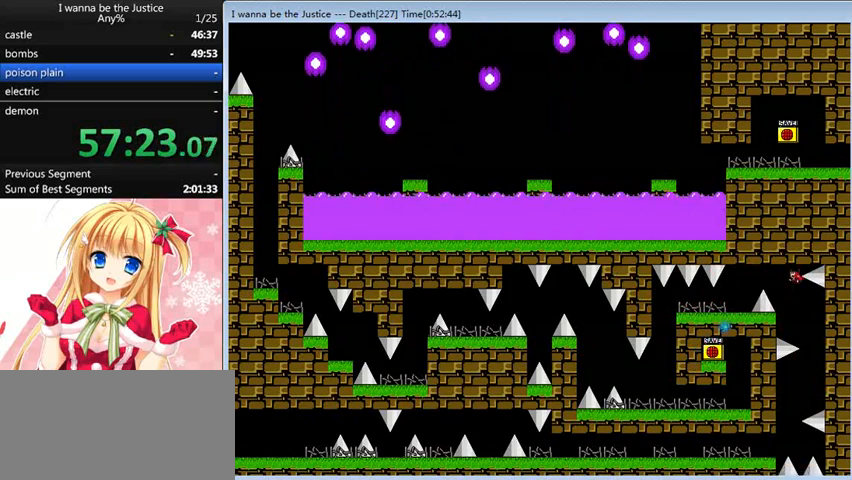
{"keys": [], "events": [[240, "shift_l", "up"], [480, "left", "up"]]}
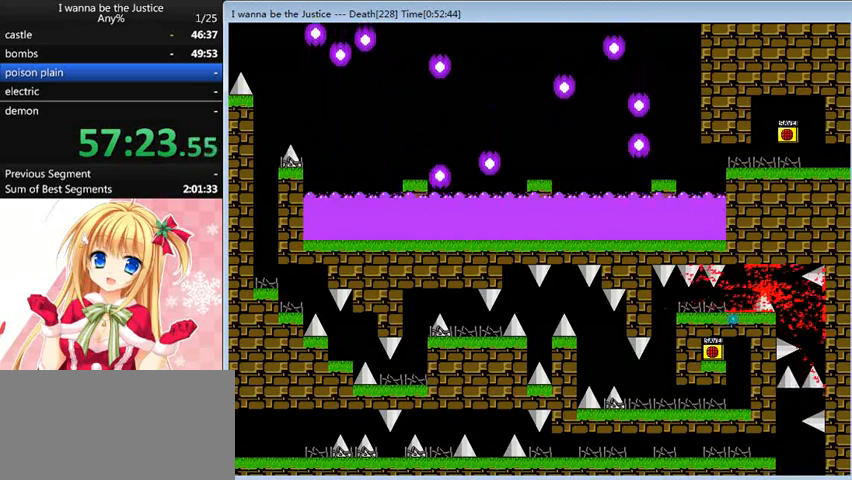
{"keys": ["left"], "events": [[40, "r", "down"], [80, "r", "up"], [120, "left", "down"]]}
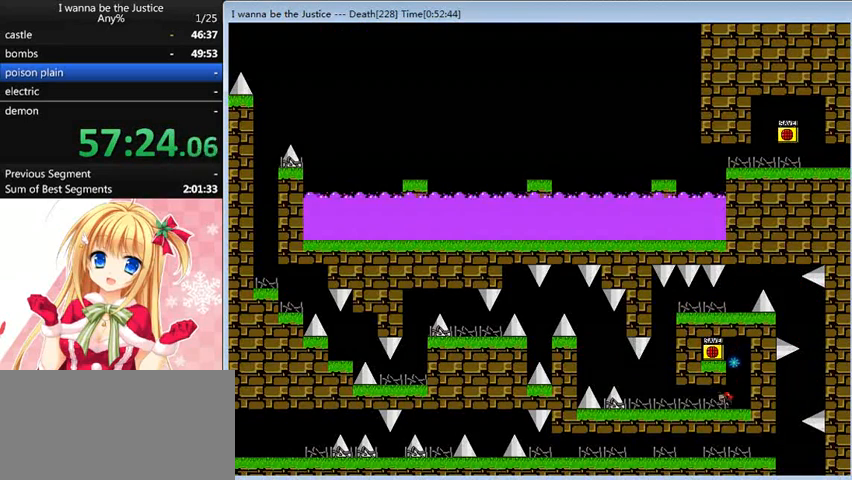
{"keys": ["left", "shift_l"], "events": [[480, "shift_l", "down"]]}
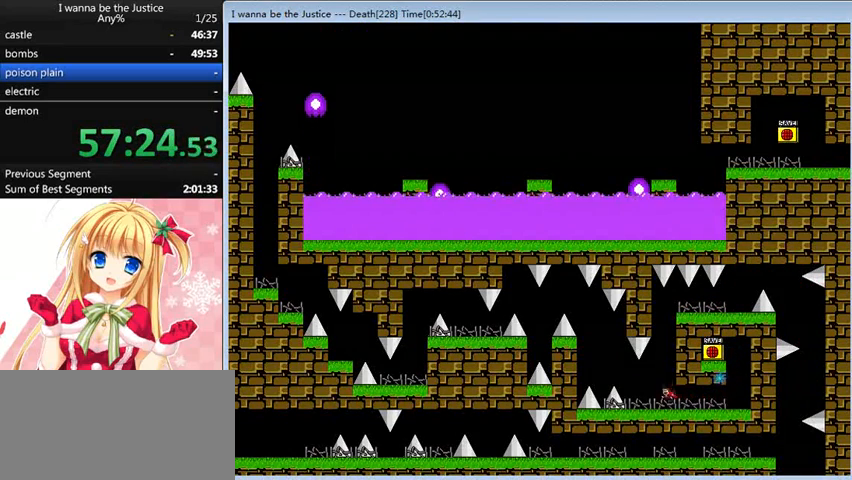
{"keys": ["right", "shift_l"], "events": [[40, "left", "up"], [280, "shift_l", "up"], [360, "shift_l", "down"], [440, "right", "down"]]}
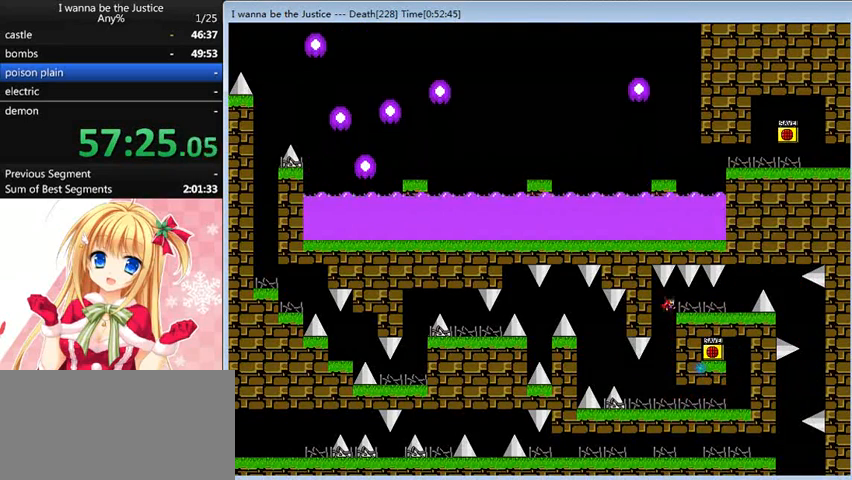
{"keys": ["right"], "events": [[80, "shift_l", "up"]]}
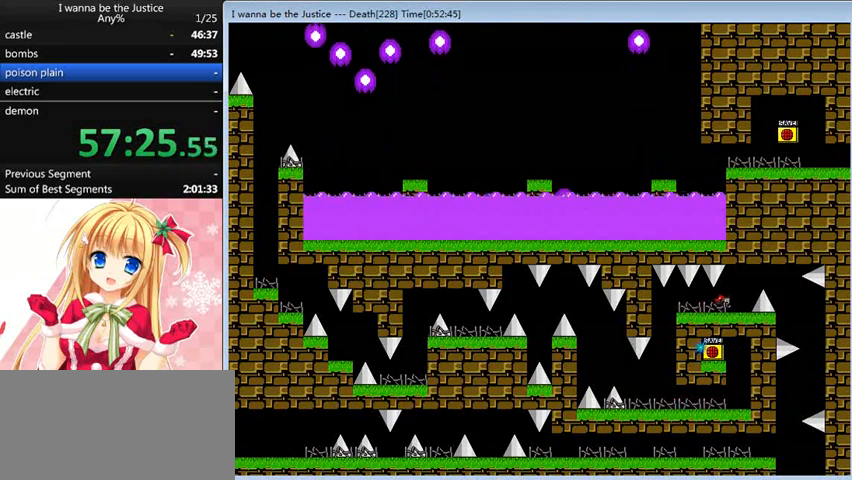
{"keys": ["right"], "events": [[160, "shift_l", "down"], [320, "shift_l", "up"]]}
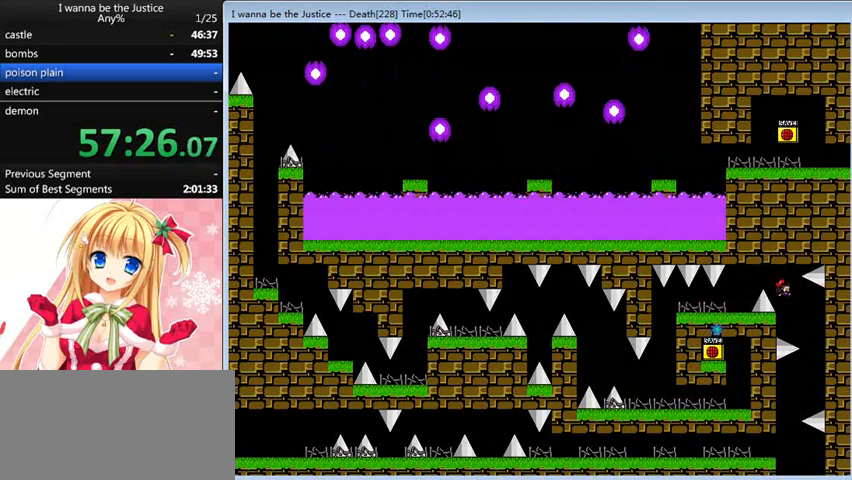
{"keys": ["left"], "events": [[120, "left", "down"], [120, "right", "up"], [120, "shift_l", "down"], [480, "shift_l", "up"]]}
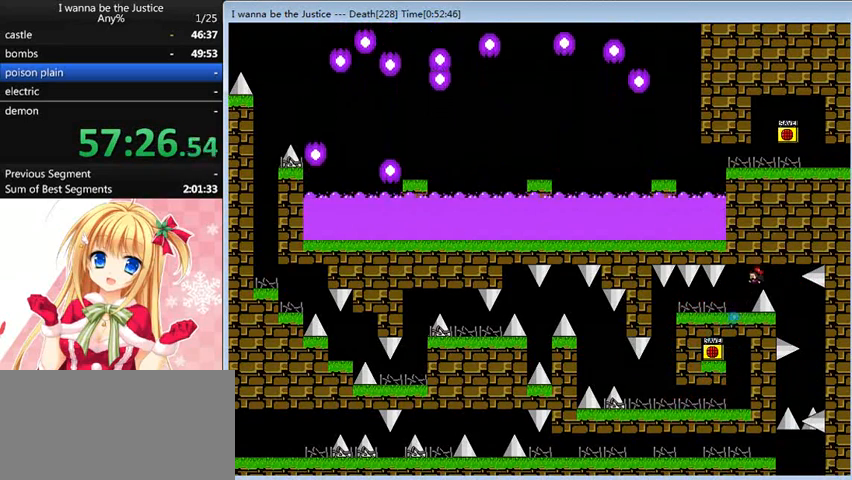
{"keys": ["right"], "events": [[280, "shift_l", "down"], [400, "left", "up"], [400, "right", "down"], [480, "shift_l", "up"]]}
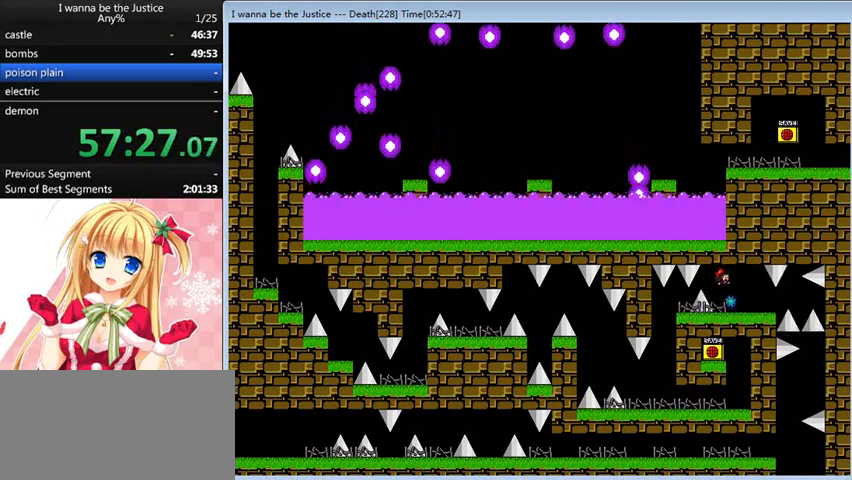
{"keys": ["right"], "events": []}
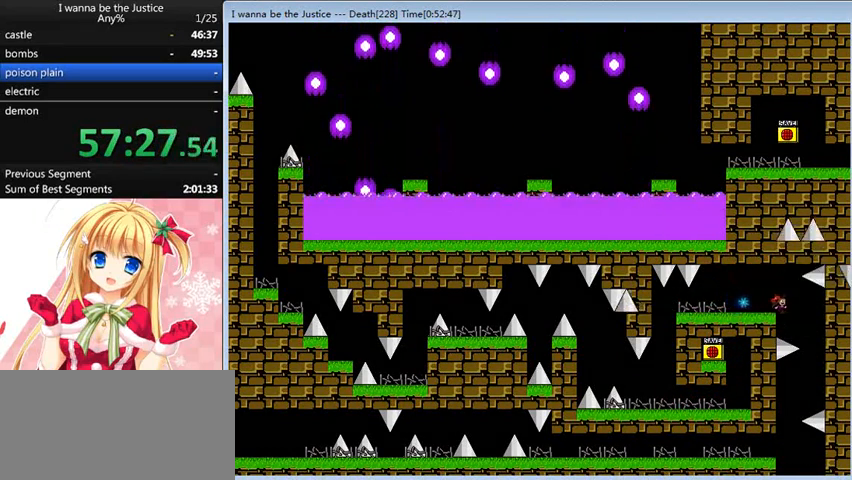
{"keys": [], "events": [[320, "right", "up"], [440, "shift_l", "down"], [480, "shift_l", "up"]]}
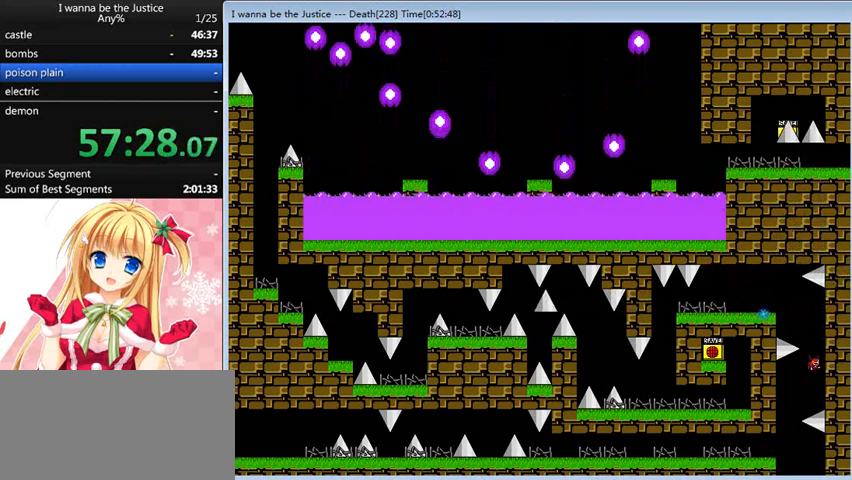
{"keys": ["left"], "events": [[80, "left", "down"]]}
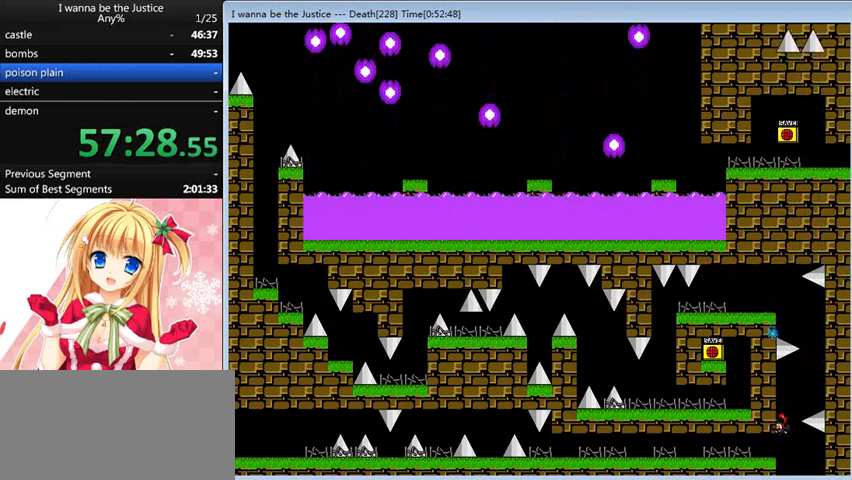
{"keys": ["left"], "events": []}
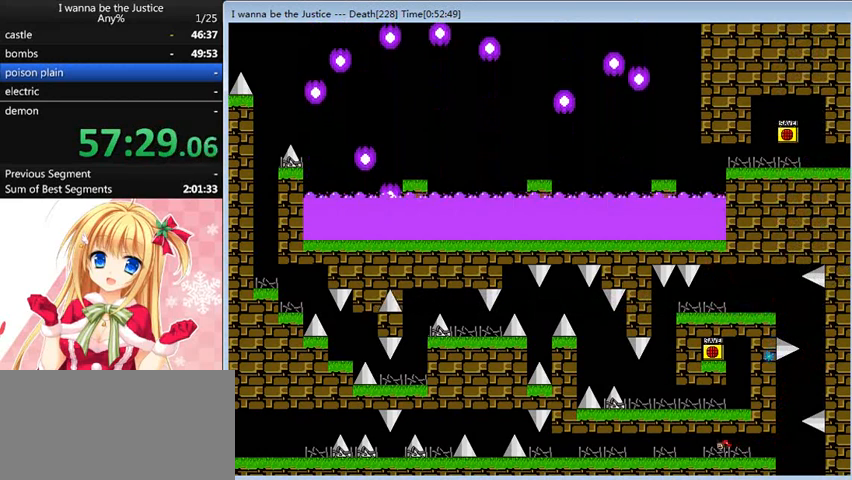
{"keys": ["left"], "events": []}
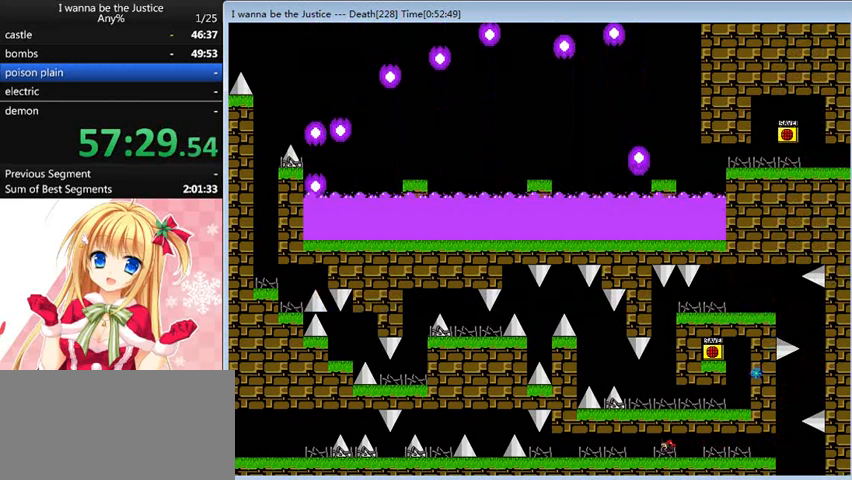
{"keys": ["left"], "events": []}
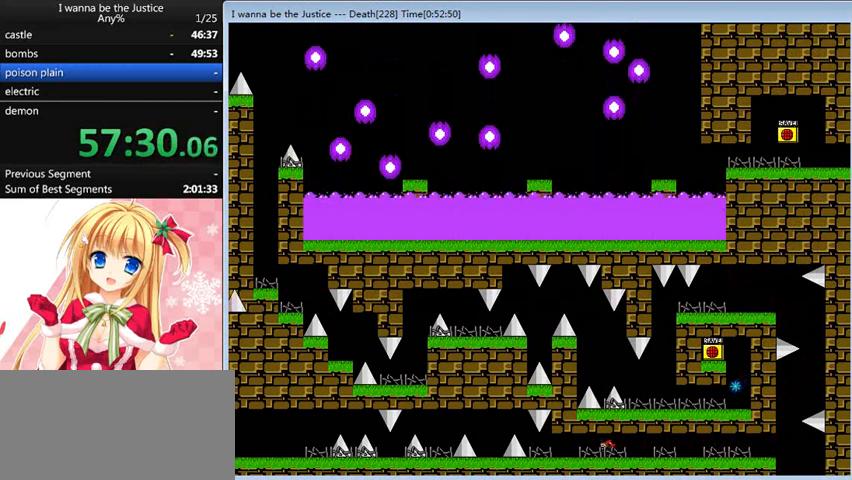
{"keys": ["left"], "events": []}
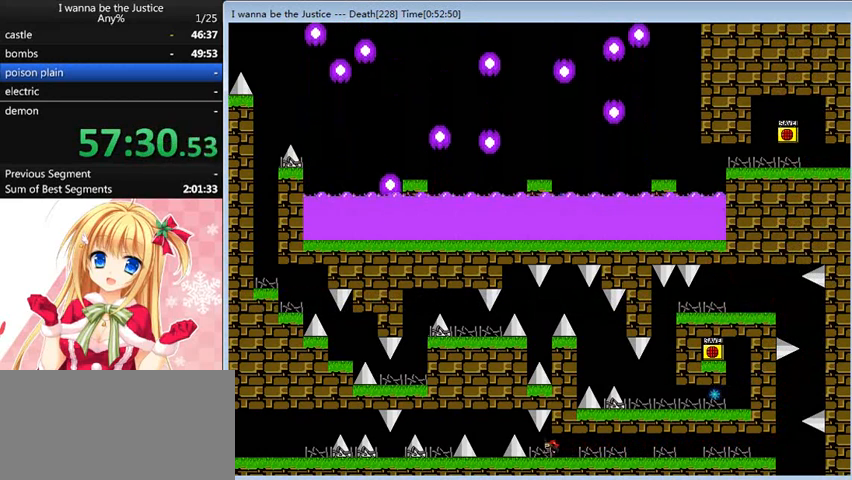
{"keys": ["left"], "events": [[80, "left", "up"], [240, "left", "down"], [320, "left", "up"], [520, "left", "down"]]}
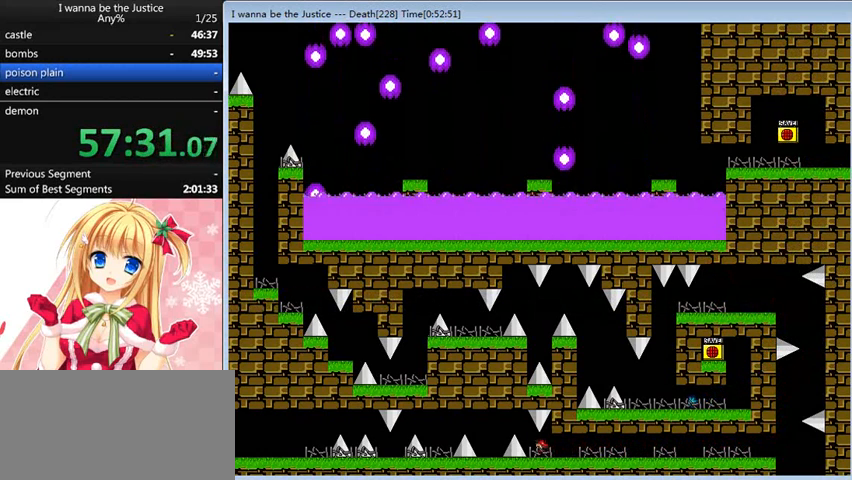
{"keys": ["left", "shift_l"], "events": [[120, "left", "up"], [360, "left", "down"], [360, "shift_l", "down"]]}
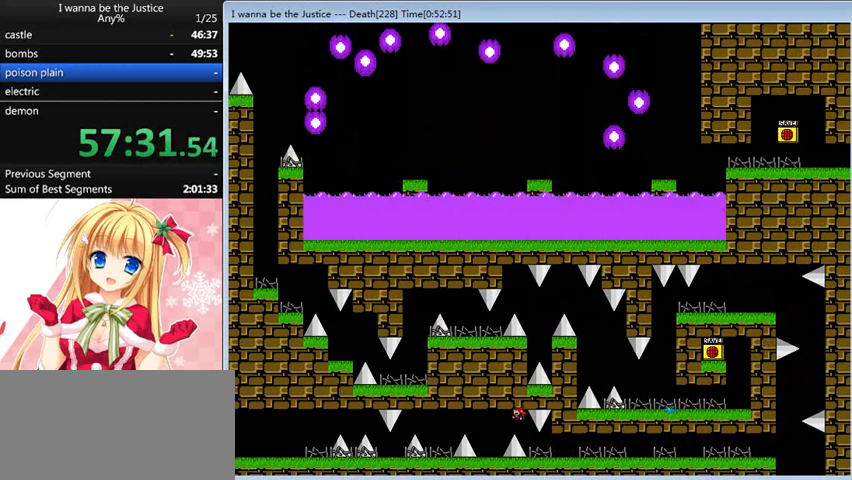
{"keys": ["right", "shift_l"], "events": [[80, "shift_l", "up"], [280, "left", "up"], [280, "right", "down"], [280, "shift_l", "down"]]}
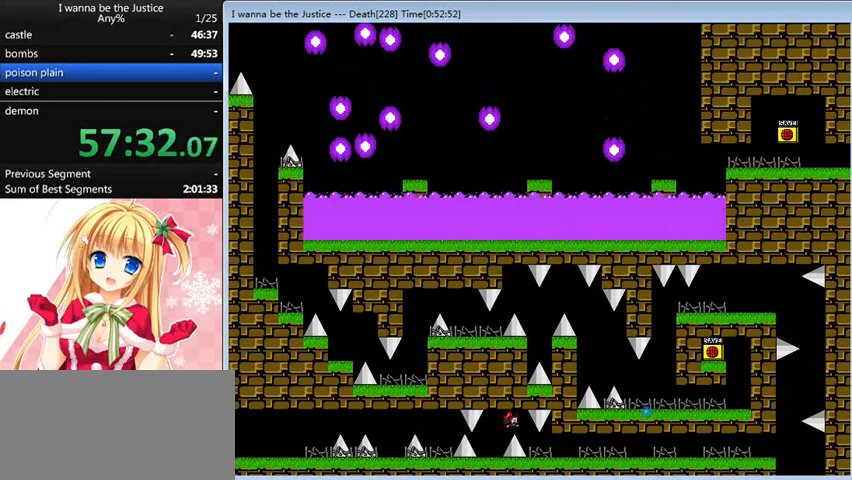
{"keys": ["r"], "events": [[40, "shift_l", "up"], [280, "right", "up"], [400, "r", "down"]]}
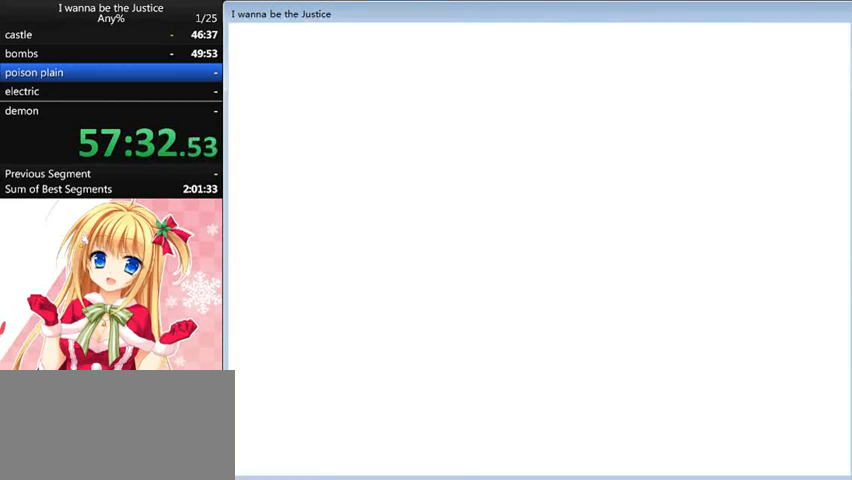
{"keys": ["left"], "events": [[40, "r", "up"], [120, "left", "down"]]}
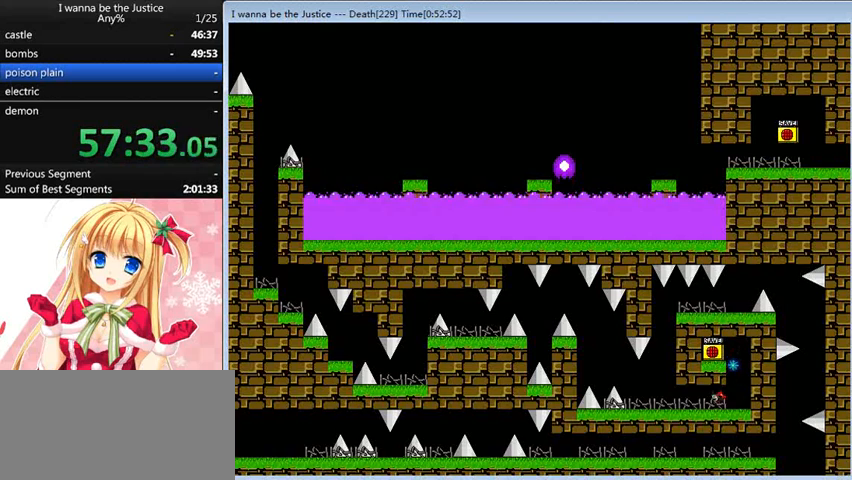
{"keys": ["shift_l"], "events": [[360, "shift_l", "down"], [440, "left", "up"]]}